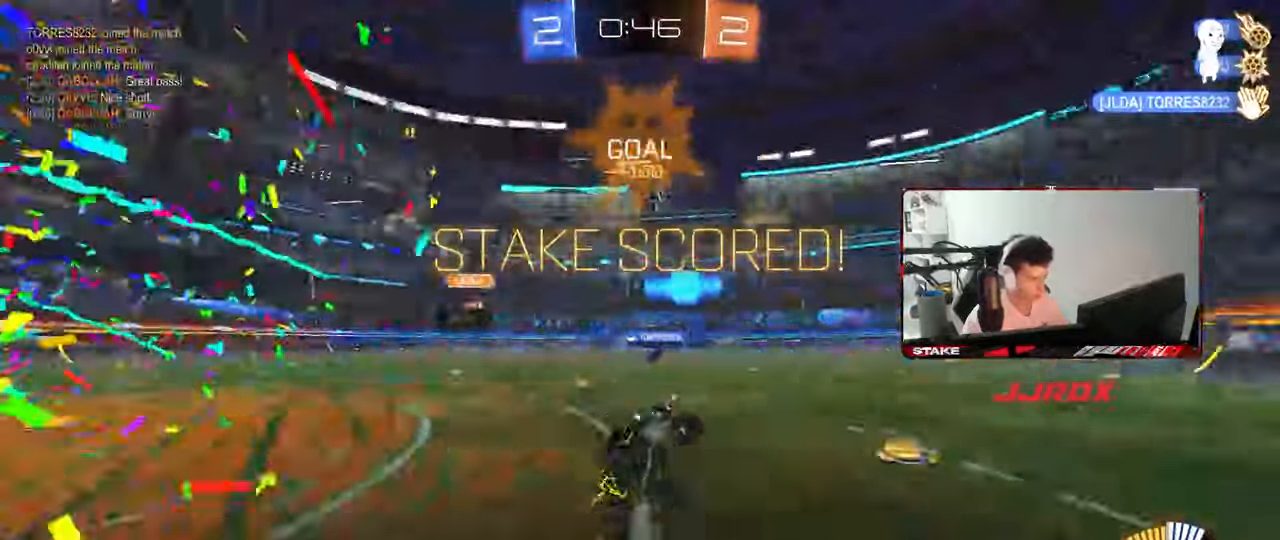
Gameplay with keyboard and mouse; each line is a JSON object with the keys and mouse buttons held at the frame after it. "events" lists presses ("down") and releases ("up") of "1", "2", "3", "4", "5", "a", "alt", "c", "caps_lock", "ctrl", "d", "e", "f", "g", "q", "r", "s", "shift", "space", "t", "tab", "v", "w", "x", "z", "mouse_left", "mouse_wheel" and "mouse_right" between this image and that frame as [ms after this image, input, new state], when the widget could be followed in between. "mouse_left", "mouse_wheel", "mouse_right" = the "left", "wheel", "right" buttons of the "mouse" list. No other keys are recorded. "wheel" means that the mouse wheel is clicked or scrolled. "mouse_move" is the direction in which the mouse moves at that frame (one of eight, or "still"), when it could be read.
{"keys": ["d", "w"], "mouse": ["left"], "mouse_move": "still", "events": [[300, "a", "up"], [300, "d", "down"], [300, "shift", "down"], [433, "mouse_left", "down"], [433, "shift", "up"], [483, "w", "down"]]}
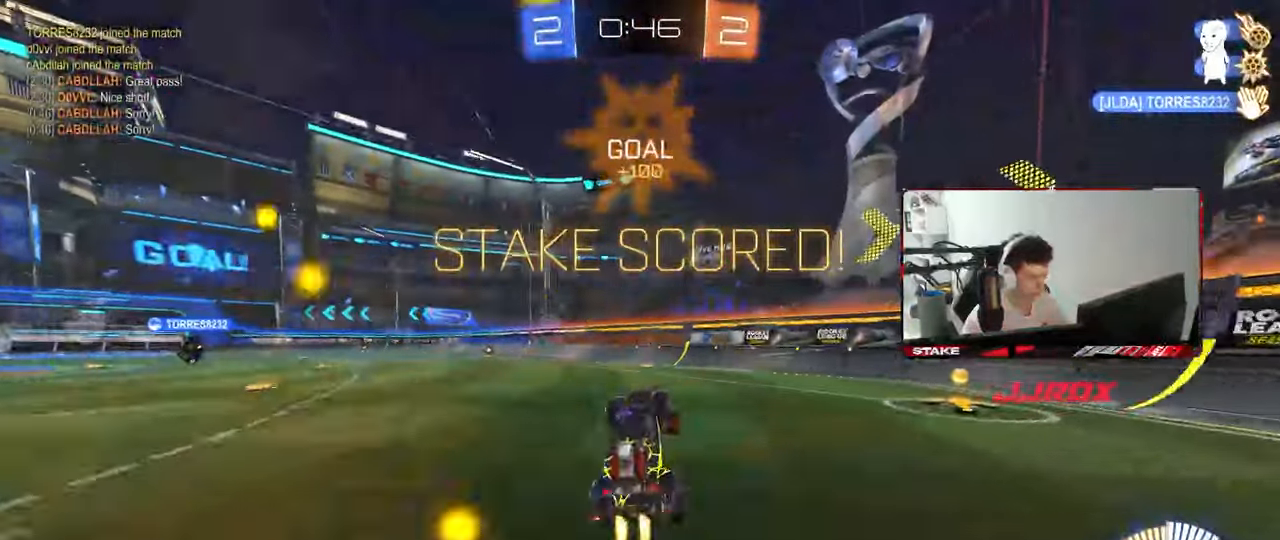
{"keys": ["a", "shift", "w"], "mouse": [], "mouse_move": "still", "events": [[133, "d", "up"], [167, "a", "down"], [167, "mouse_left", "up"], [217, "a", "up"], [317, "a", "down"], [367, "a", "up"], [400, "mouse_left", "down"], [400, "mouse_right", "down"], [400, "w", "up"], [450, "a", "down"], [500, "mouse_left", "up"], [500, "mouse_right", "up"], [500, "shift", "down"], [500, "w", "down"]]}
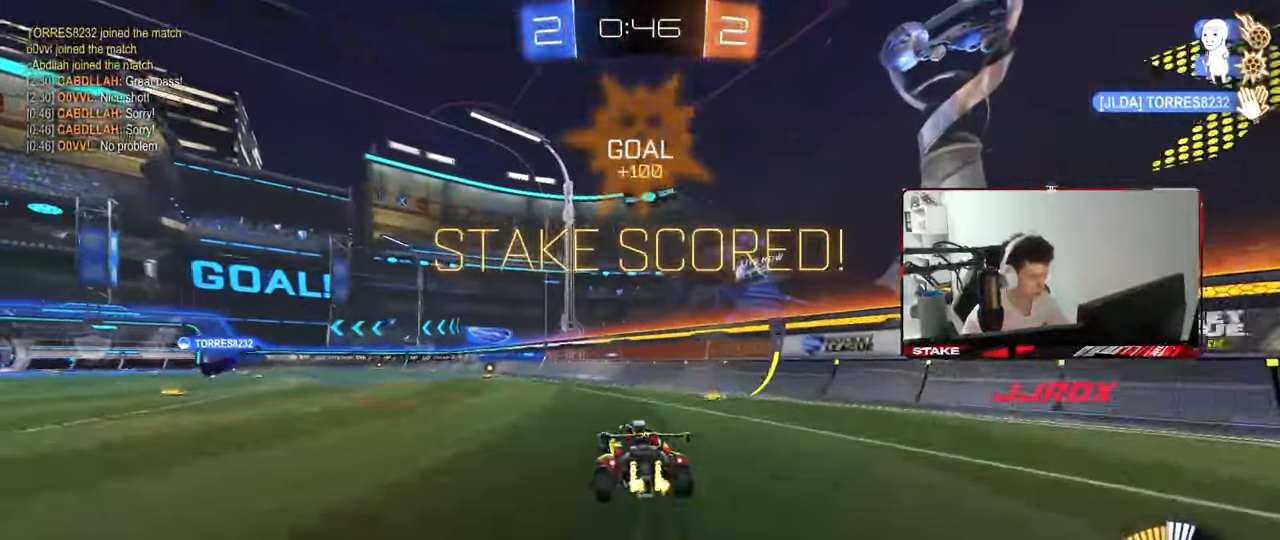
{"keys": ["s", "space"], "mouse": [], "mouse_move": "still", "events": [[50, "mouse_right", "down"], [150, "s", "down"], [150, "w", "up"], [183, "mouse_right", "up"], [433, "a", "up"], [433, "shift", "up"], [467, "space", "down"]]}
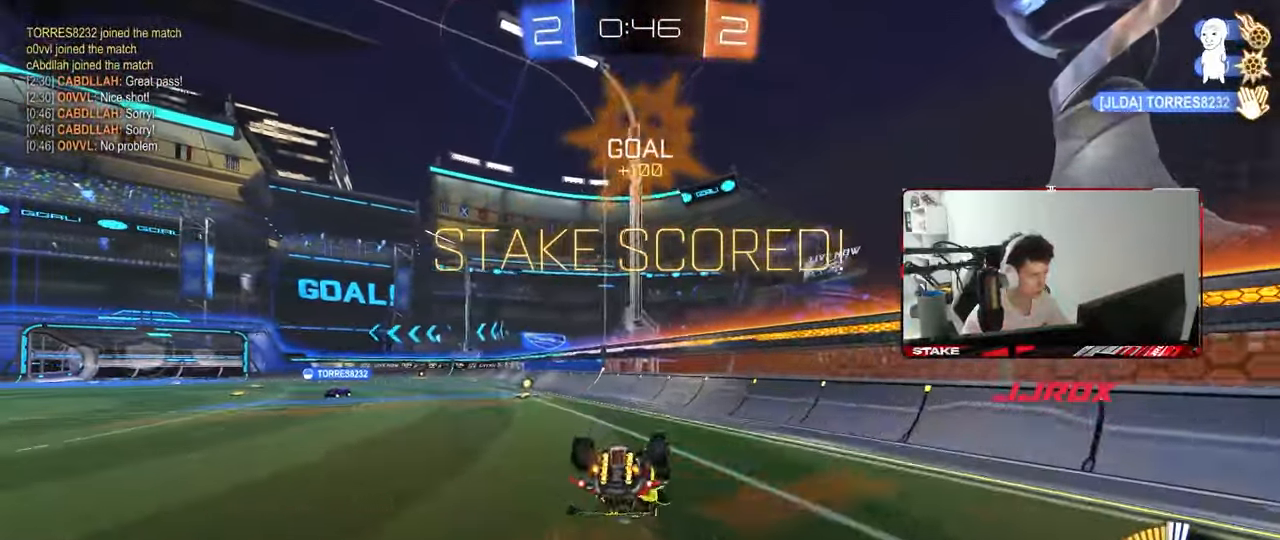
{"keys": [], "mouse": ["left"], "mouse_move": "still", "events": [[67, "s", "up"], [67, "tab", "down"], [167, "space", "up"], [200, "tab", "up"], [300, "a", "down"], [300, "s", "down"], [350, "shift", "down"], [433, "mouse_left", "down"], [483, "a", "up"], [483, "s", "up"], [483, "shift", "up"]]}
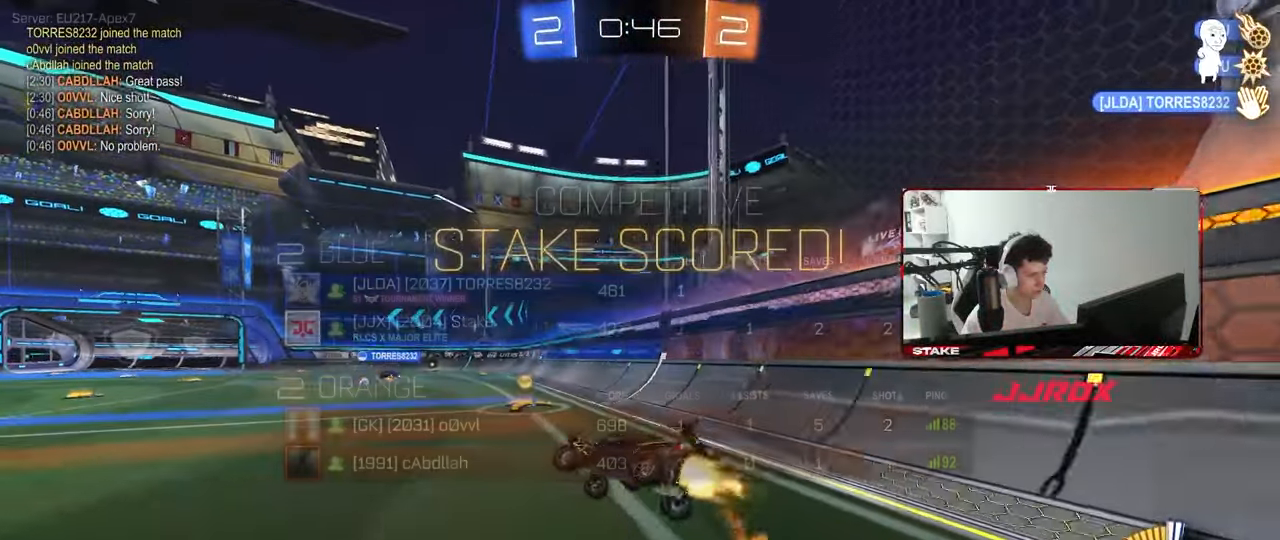
{"keys": ["d", "s", "space"], "mouse": ["left", "right"], "mouse_move": "still", "events": [[33, "d", "down"], [83, "shift", "down"], [167, "d", "up"], [217, "mouse_right", "down"], [217, "w", "down"], [317, "d", "down"], [317, "mouse_right", "up"], [367, "mouse_right", "down"], [450, "w", "up"], [500, "s", "down"], [500, "shift", "up"], [500, "space", "down"]]}
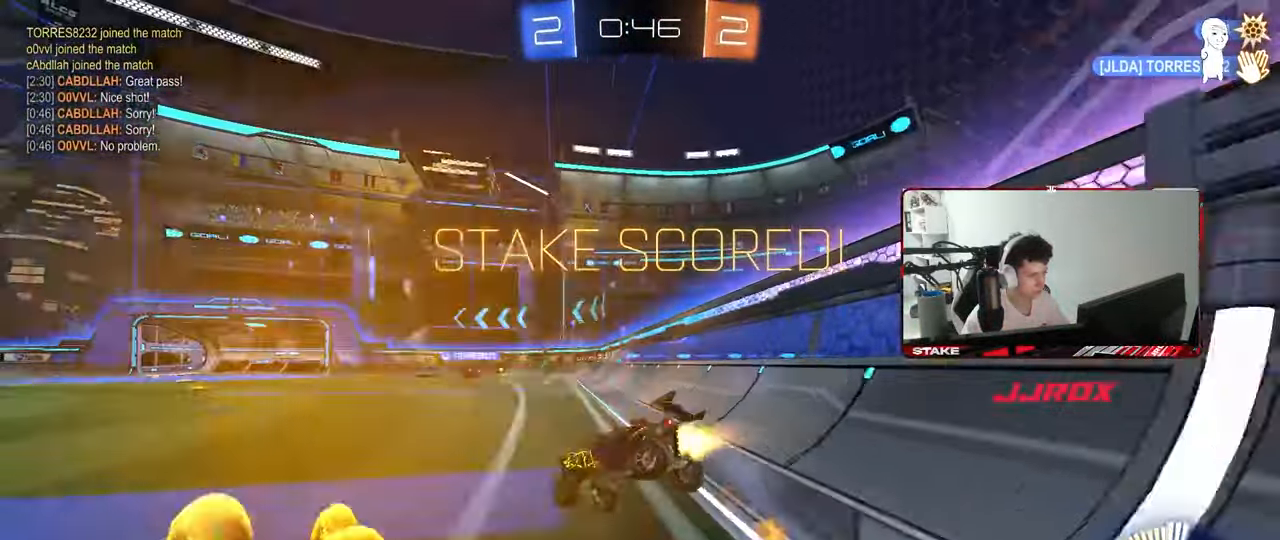
{"keys": ["tab"], "mouse": ["right"], "mouse_move": "still", "events": [[100, "mouse_right", "up"], [150, "space", "up"], [150, "tab", "down"], [233, "d", "up"], [233, "mouse_left", "up"], [333, "mouse_right", "down"], [383, "s", "up"]]}
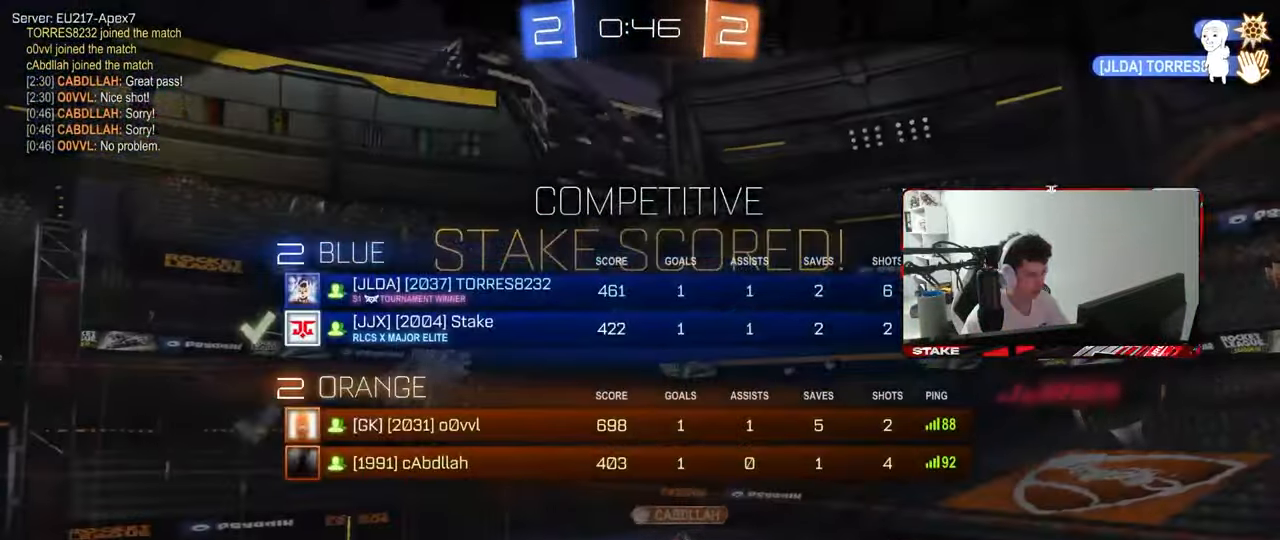
{"keys": [], "mouse": ["right"], "mouse_move": "still", "events": [[17, "mouse_right", "up"], [67, "mouse_right", "down"], [117, "tab", "up"]]}
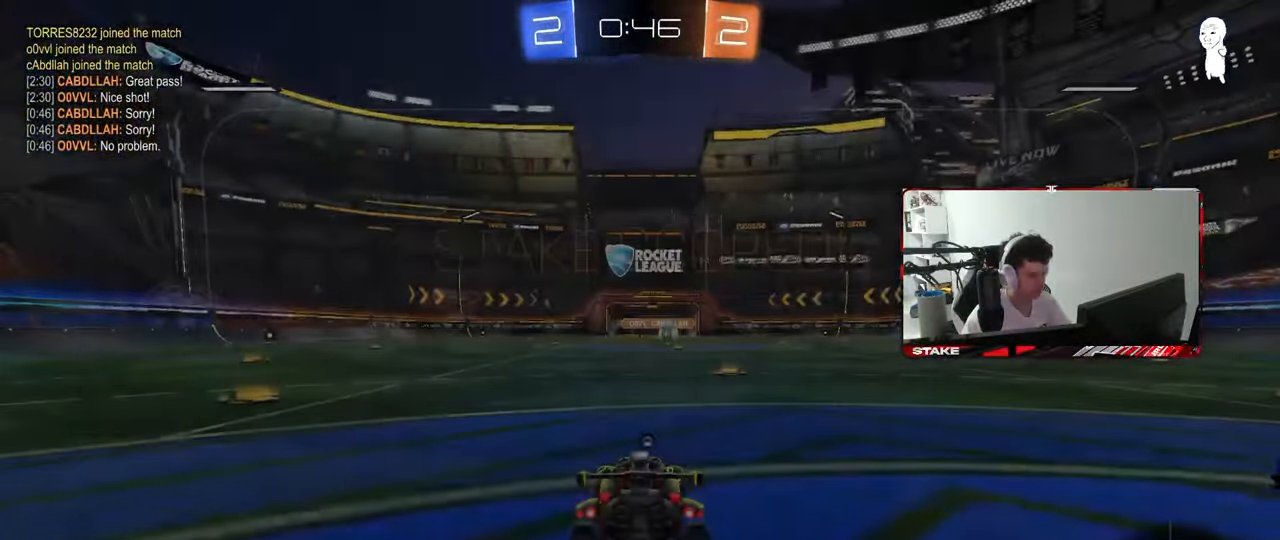
{"keys": [], "mouse": [], "mouse_move": "still", "events": [[183, "mouse_right", "up"]]}
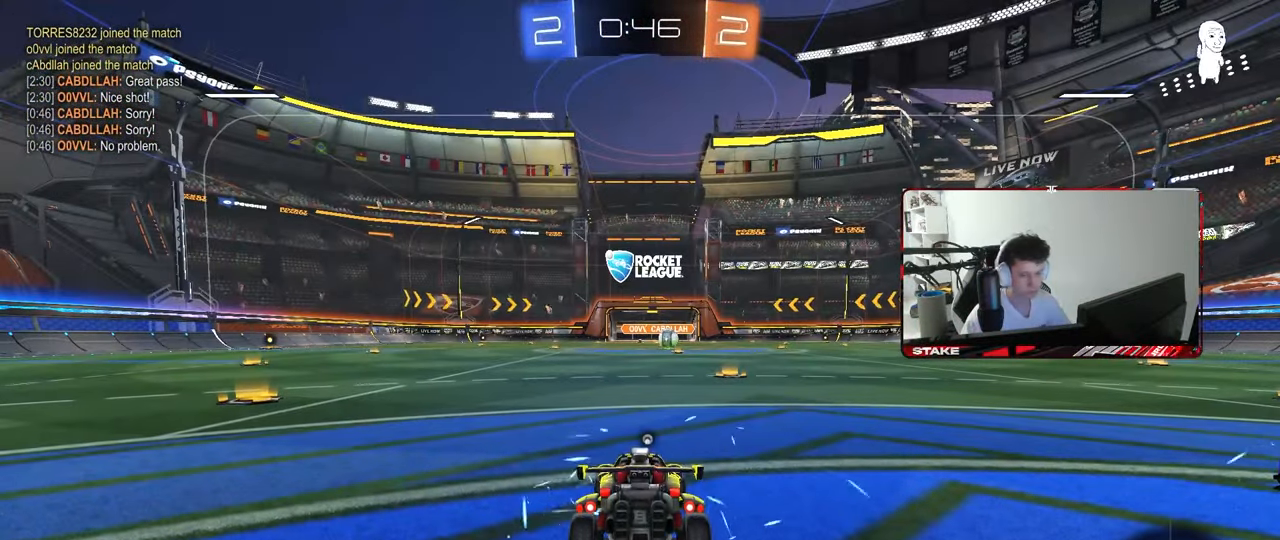
{"keys": [], "mouse": [], "mouse_move": "still", "events": []}
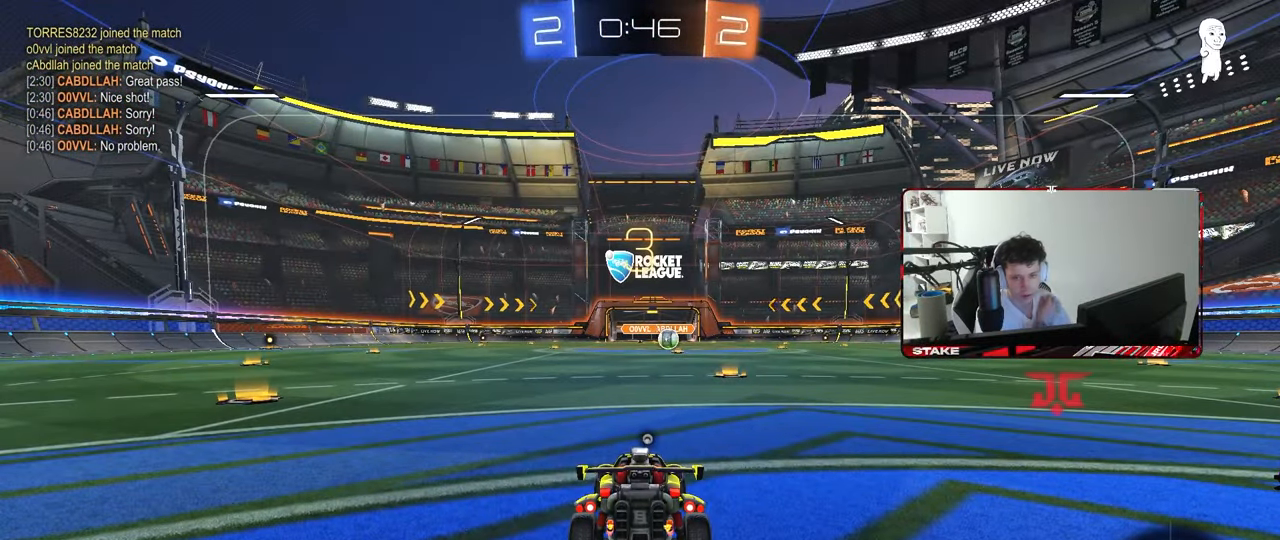
{"keys": [], "mouse": [], "mouse_move": "still", "events": []}
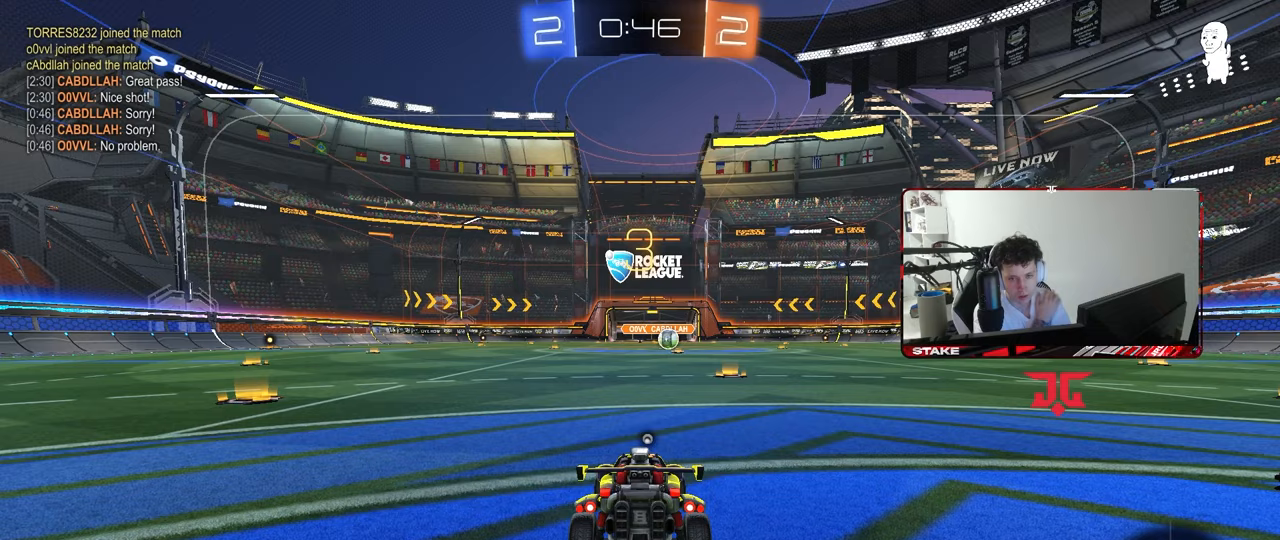
{"keys": [], "mouse": [], "mouse_move": "still", "events": []}
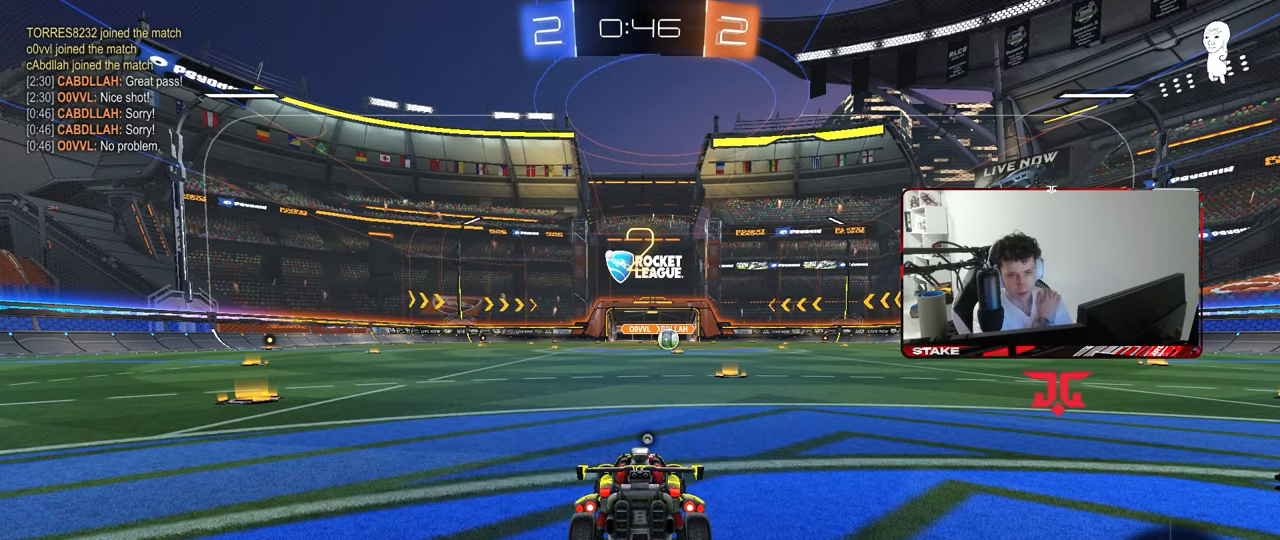
{"keys": [], "mouse": [], "mouse_move": "still", "events": []}
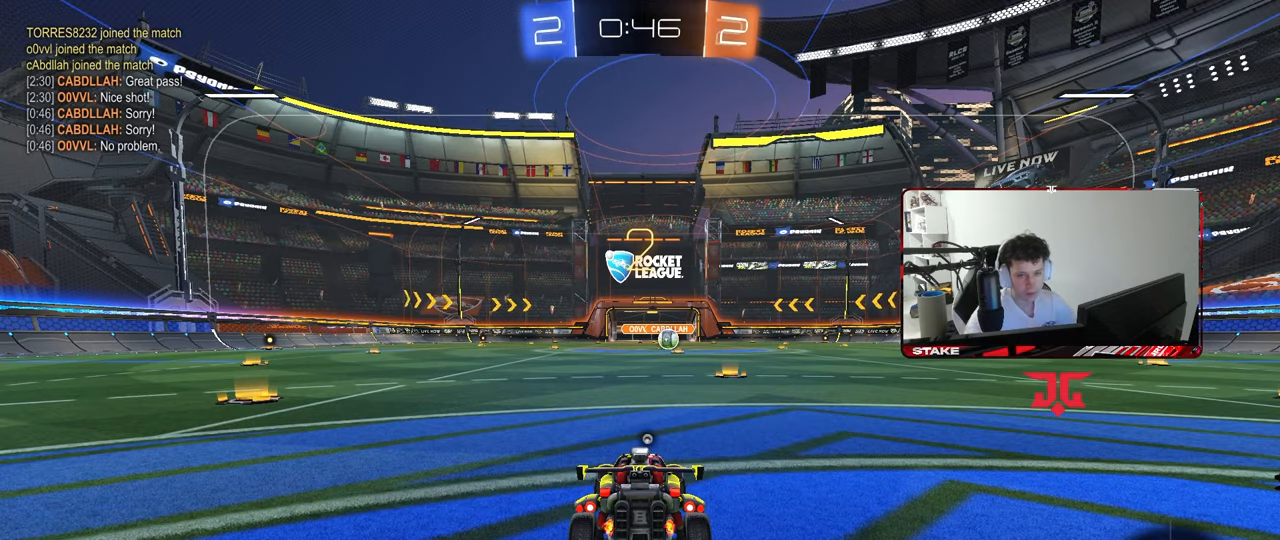
{"keys": [], "mouse": ["left"], "mouse_move": "left", "events": [[250, "mouse_left", "down"]]}
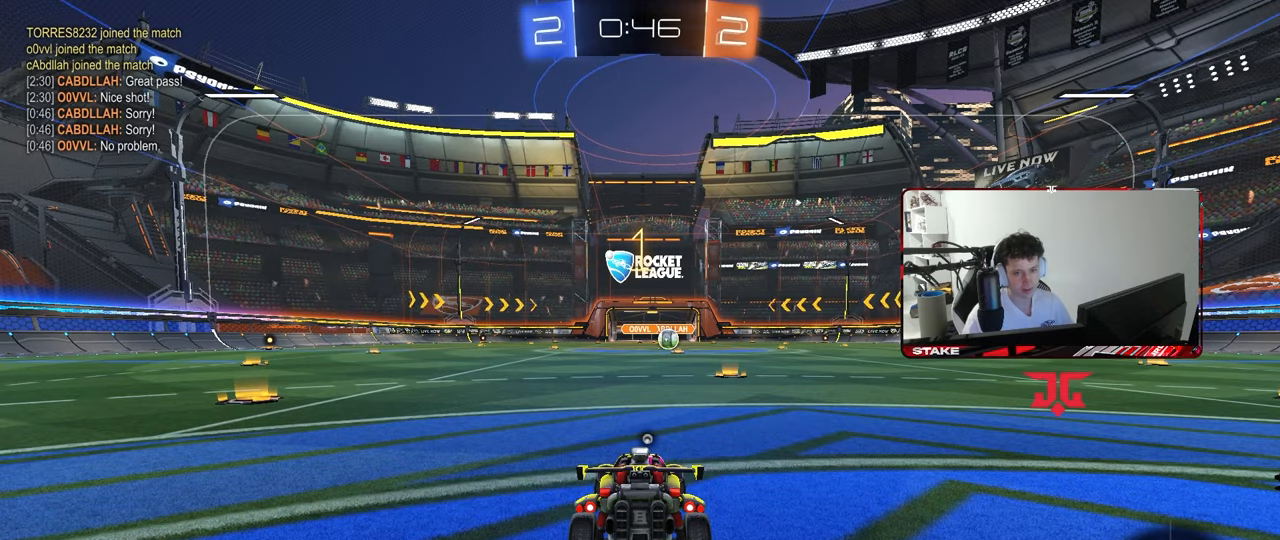
{"keys": ["w"], "mouse": ["left"], "mouse_move": "left", "events": [[33, "w", "down"]]}
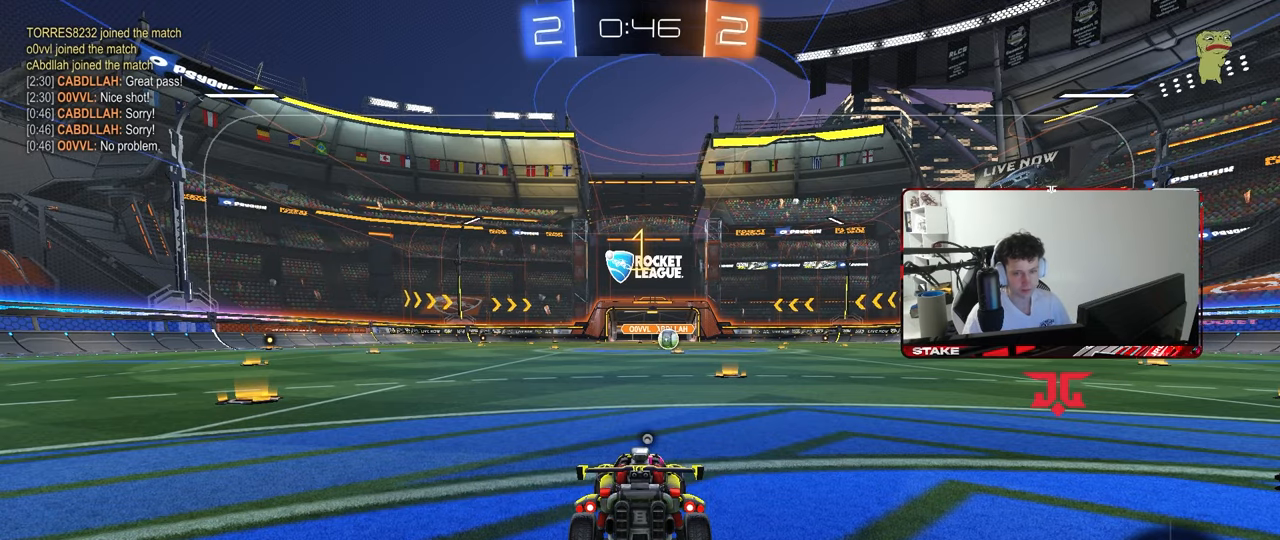
{"keys": ["w"], "mouse": ["left"], "mouse_move": "still", "events": [[283, "d", "down"], [433, "d", "up"]]}
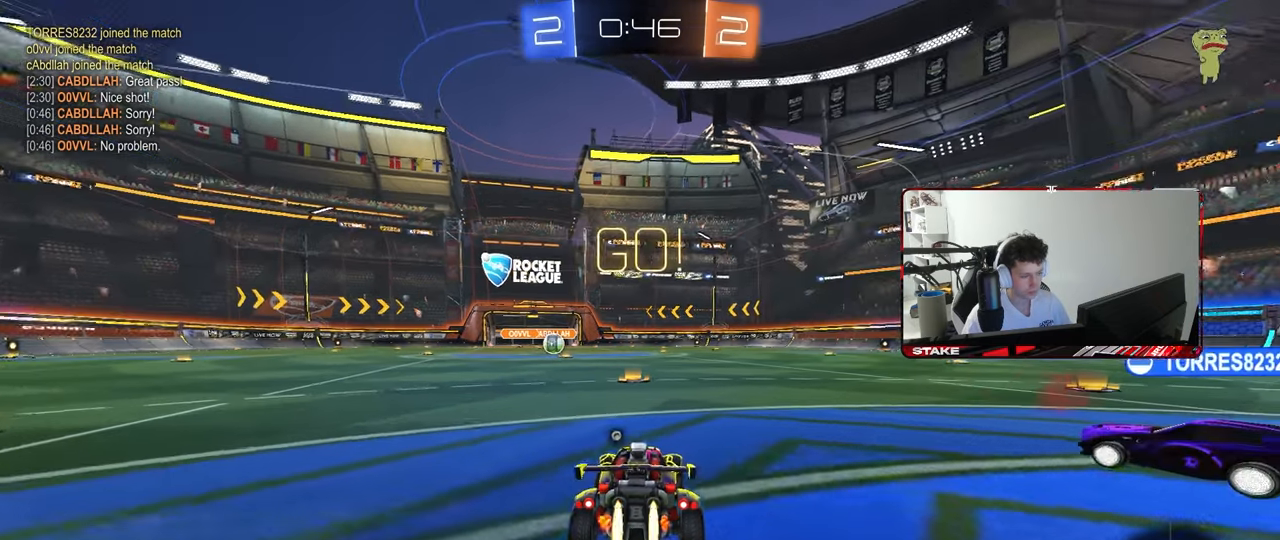
{"keys": ["a", "s", "shift"], "mouse": ["left"], "mouse_move": "right", "events": [[150, "mouse_right", "down"], [200, "space", "down"], [250, "a", "down"], [250, "mouse_right", "up"], [250, "shift", "down"], [300, "mouse_right", "down"], [300, "space", "up"], [350, "s", "down"], [350, "w", "up"], [400, "mouse_right", "up"]]}
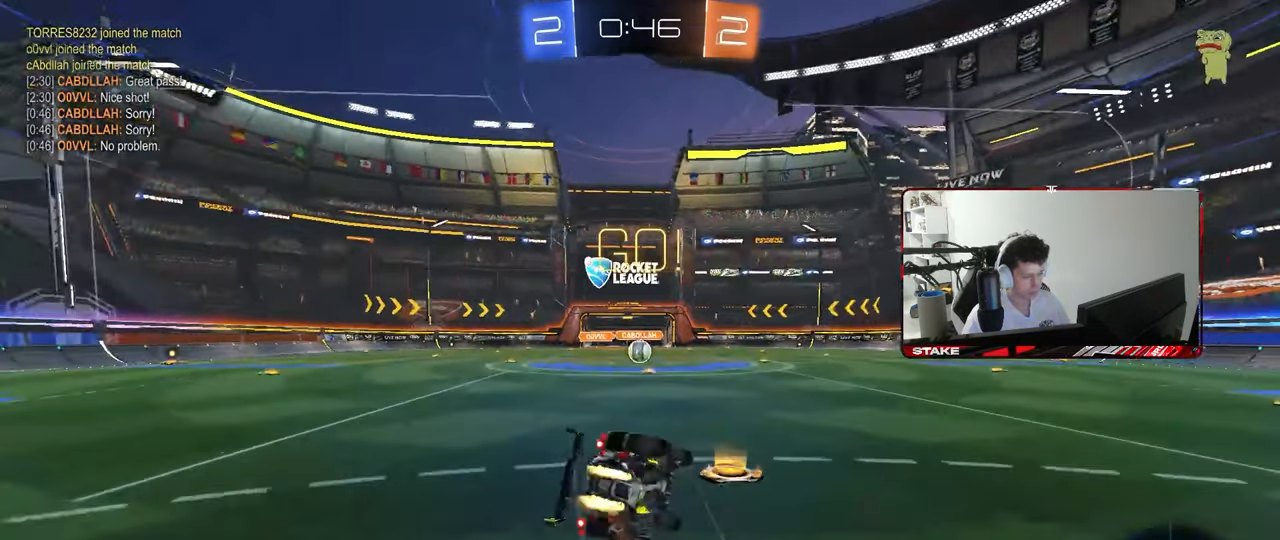
{"keys": ["a", "s", "shift"], "mouse": ["left"], "mouse_move": "still", "events": [[267, "s", "up"], [367, "s", "down"]]}
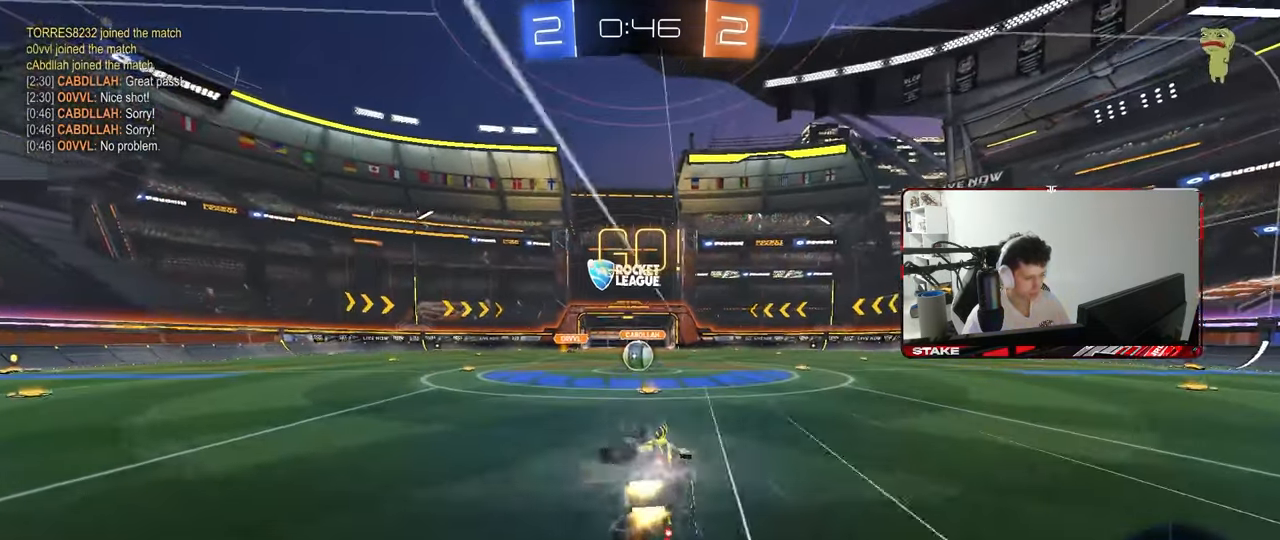
{"keys": ["a", "w"], "mouse": [], "mouse_move": "still", "events": [[100, "mouse_left", "up"], [100, "shift", "up"], [150, "a", "up"], [150, "s", "up"], [417, "a", "down"], [417, "w", "down"]]}
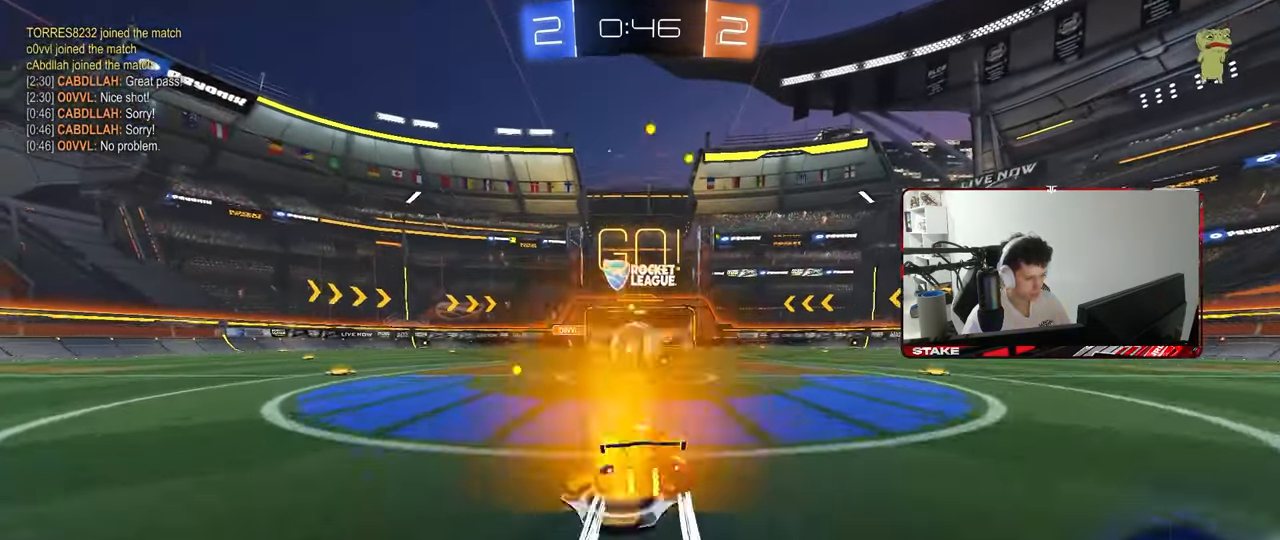
{"keys": ["d", "shift"], "mouse": ["right"], "mouse_move": "still", "events": [[17, "mouse_right", "down"], [67, "w", "up"], [117, "a", "up"], [117, "mouse_right", "up"], [200, "shift", "down"], [250, "d", "down"], [300, "mouse_right", "down"]]}
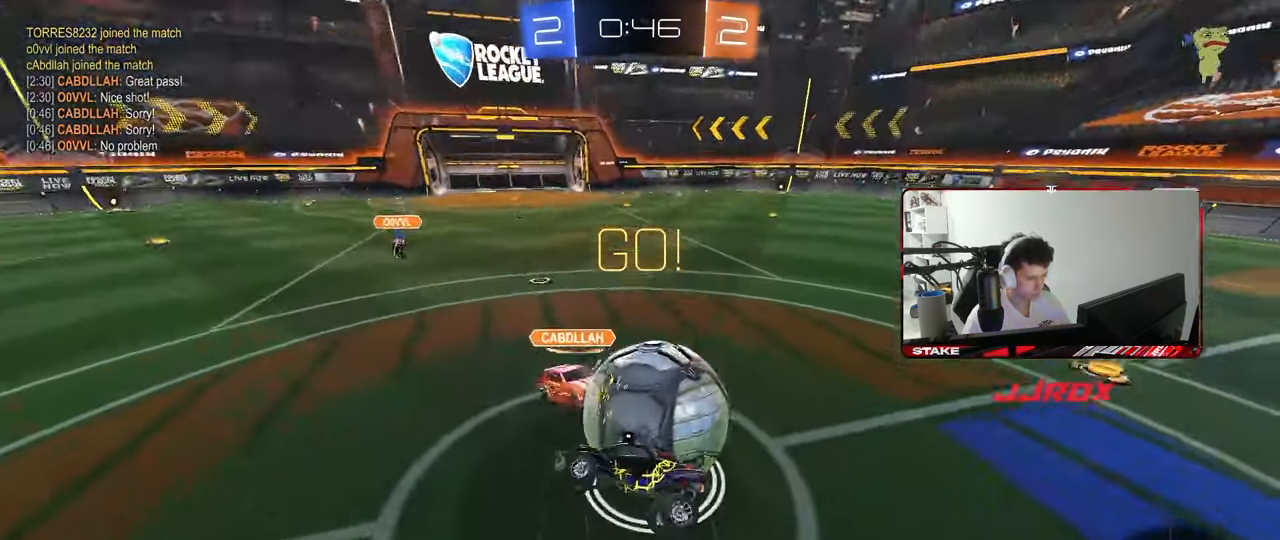
{"keys": ["d", "shift", "w"], "mouse": [], "mouse_move": "still", "events": [[33, "mouse_right", "up"], [500, "w", "down"]]}
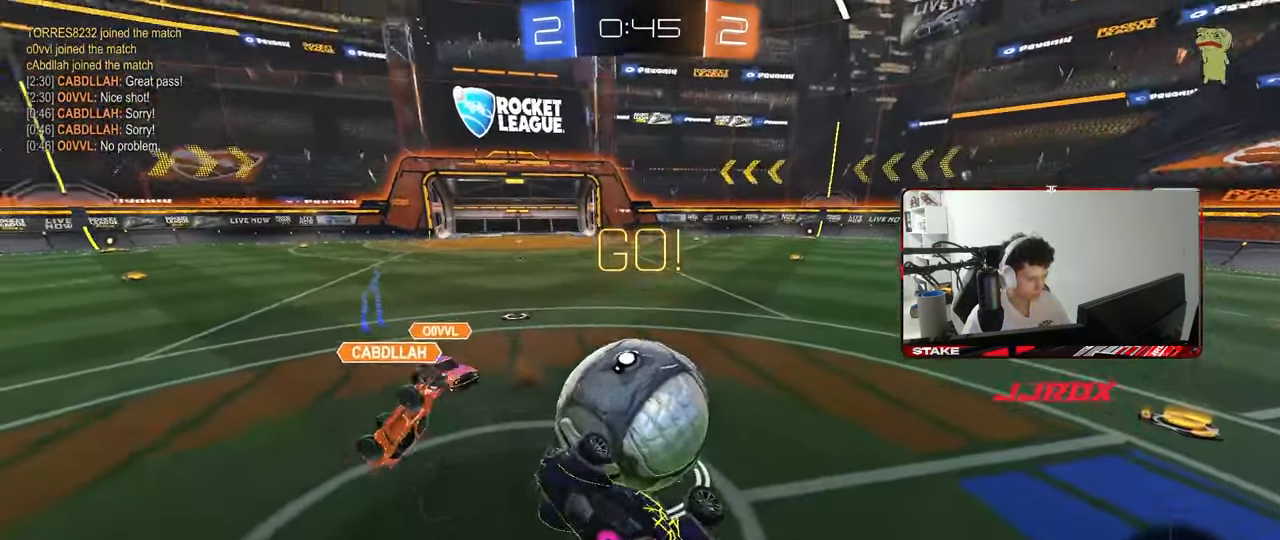
{"keys": [], "mouse": [], "mouse_move": "still", "events": [[100, "shift", "up"], [417, "d", "up"], [417, "w", "up"]]}
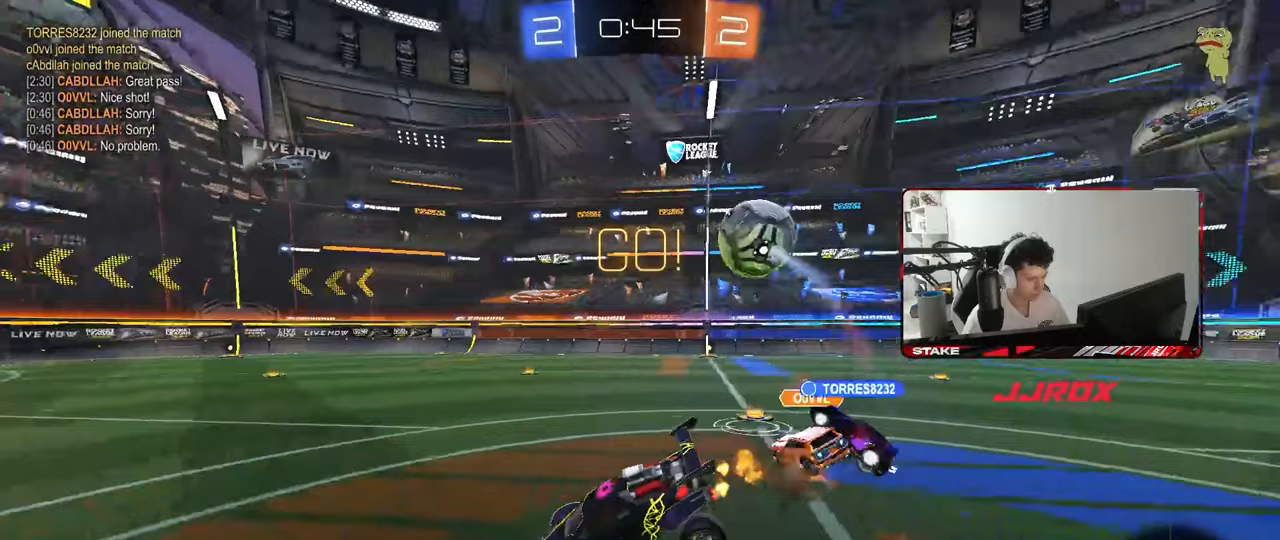
{"keys": ["d", "s", "shift"], "mouse": [], "mouse_move": "still", "events": [[300, "d", "down"], [300, "s", "down"], [350, "shift", "down"]]}
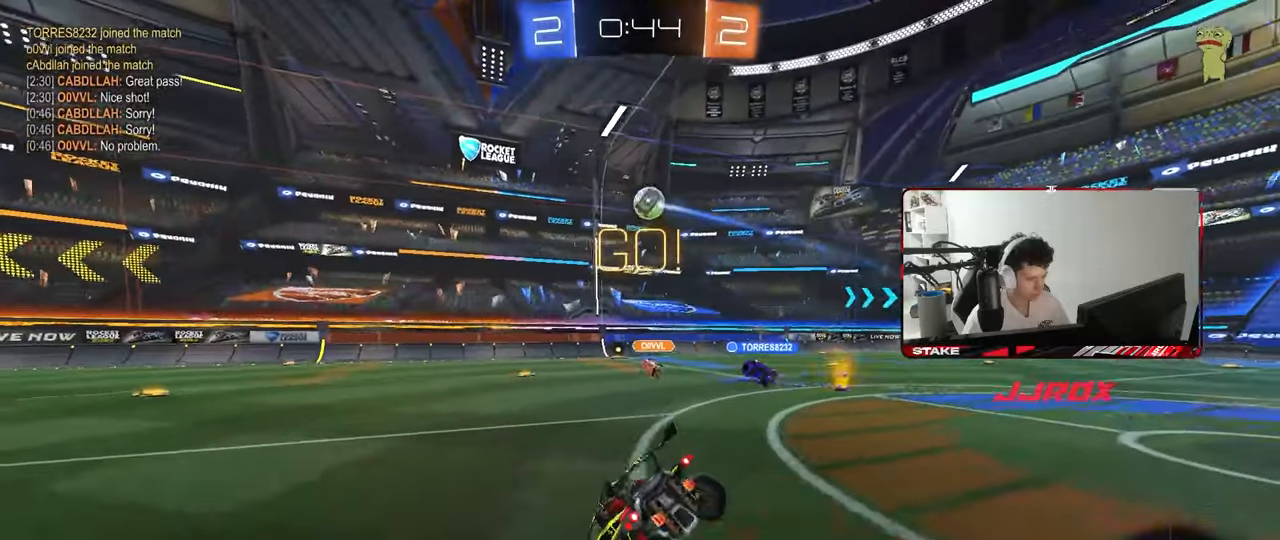
{"keys": ["d", "w"], "mouse": [], "mouse_move": "still", "events": [[33, "d", "up"], [33, "s", "up"], [33, "shift", "up"], [217, "w", "down"], [267, "d", "down"]]}
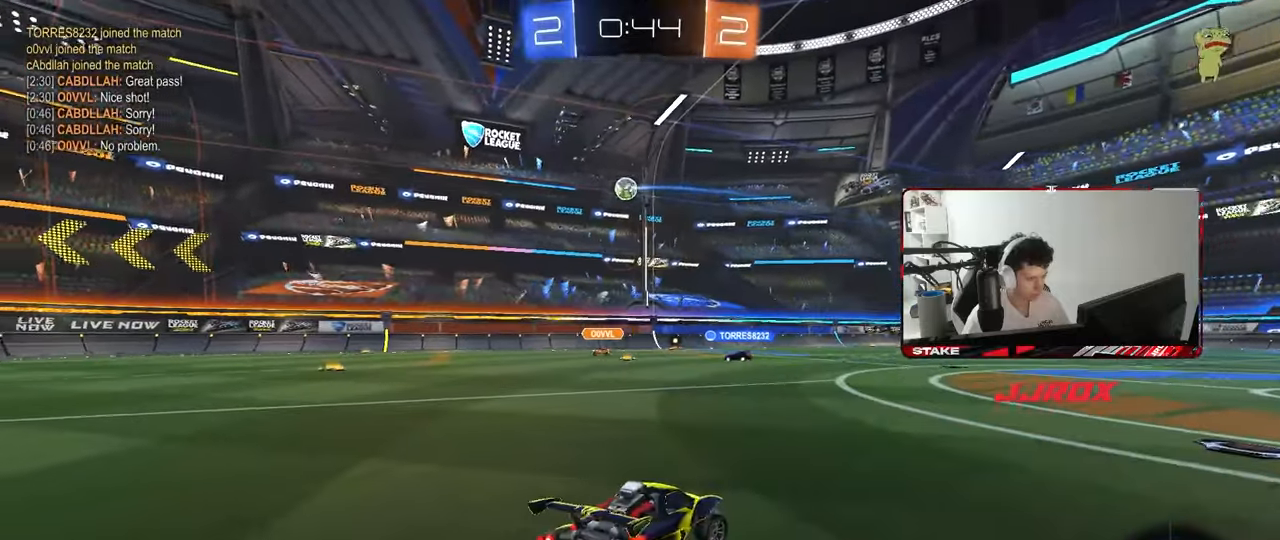
{"keys": ["w"], "mouse": [], "mouse_move": "still", "events": [[100, "d", "up"], [233, "d", "down"], [383, "d", "up"]]}
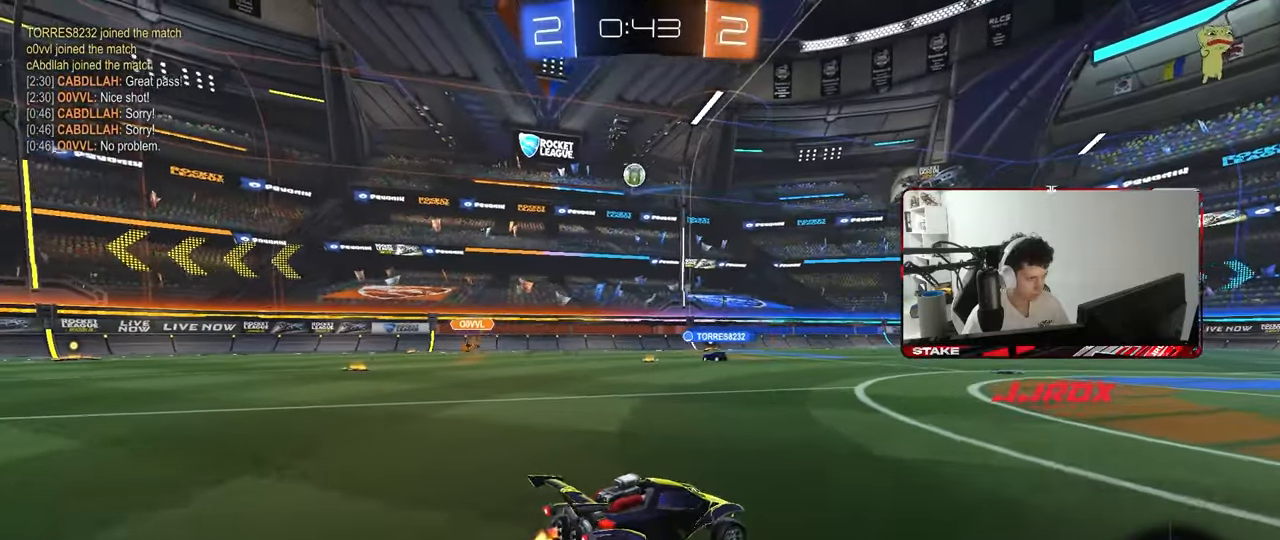
{"keys": ["a"], "mouse": [], "mouse_move": "still", "events": [[67, "a", "down"], [200, "w", "up"], [350, "w", "down"], [483, "w", "up"]]}
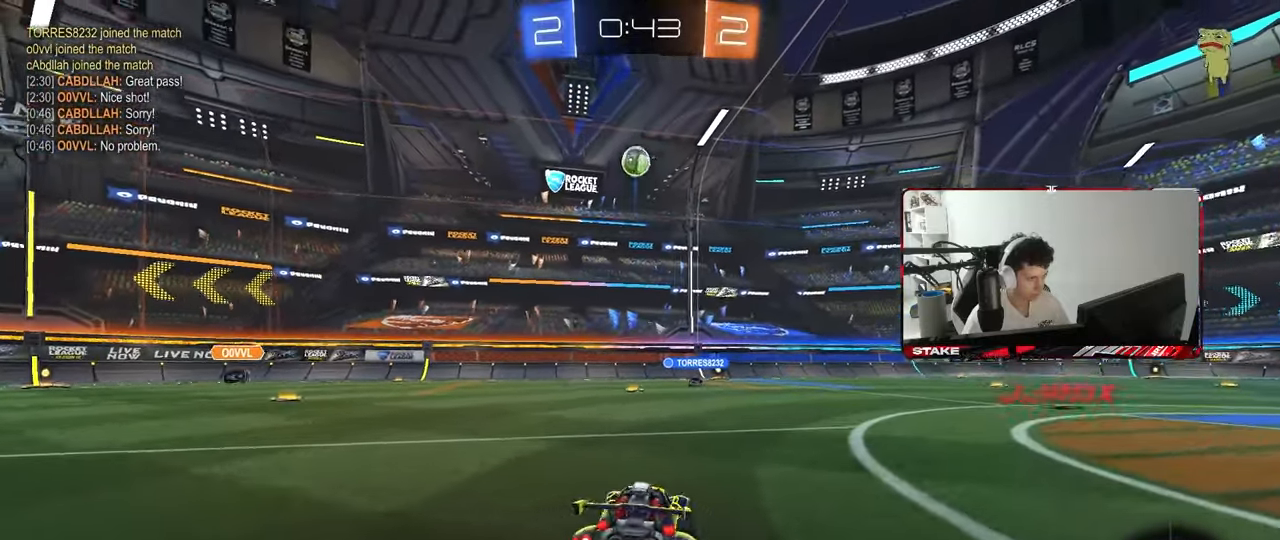
{"keys": [], "mouse": [], "mouse_move": "still", "events": [[33, "mouse_right", "down"], [33, "s", "down"], [83, "a", "up"], [83, "d", "down"], [267, "d", "up"], [267, "mouse_right", "up"], [267, "s", "up"], [317, "mouse_right", "down"], [367, "s", "down"], [417, "d", "down"], [450, "s", "up"], [500, "d", "up"], [500, "mouse_right", "up"]]}
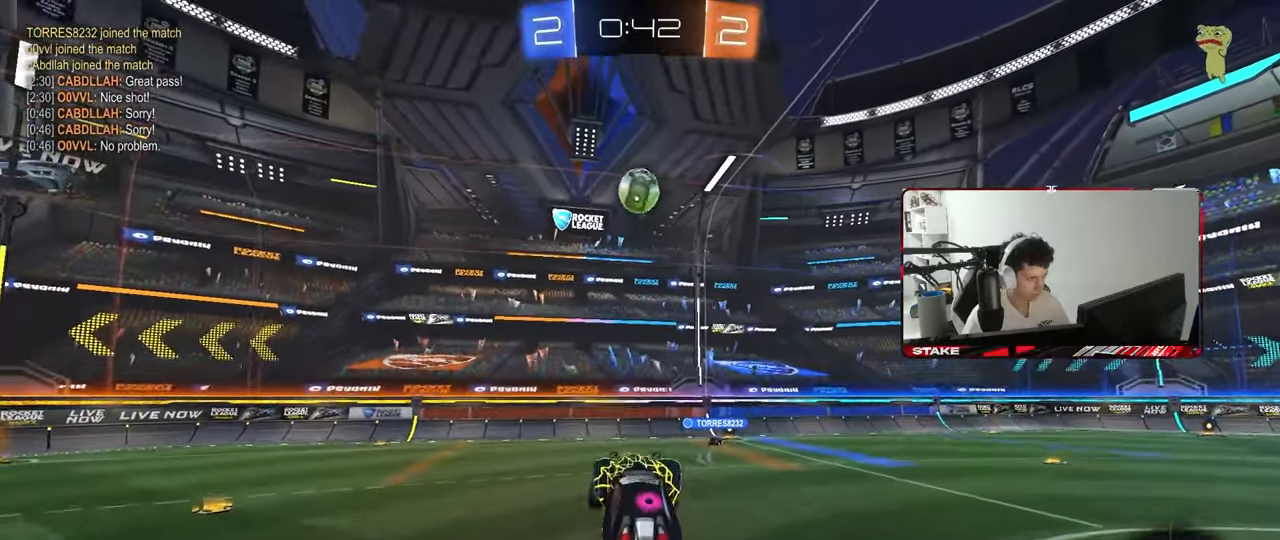
{"keys": ["a"], "mouse": [], "mouse_move": "still", "events": [[50, "a", "down"], [50, "mouse_left", "down"], [150, "mouse_left", "up"], [150, "shift", "down"], [150, "w", "down"], [183, "shift", "up"], [283, "w", "up"]]}
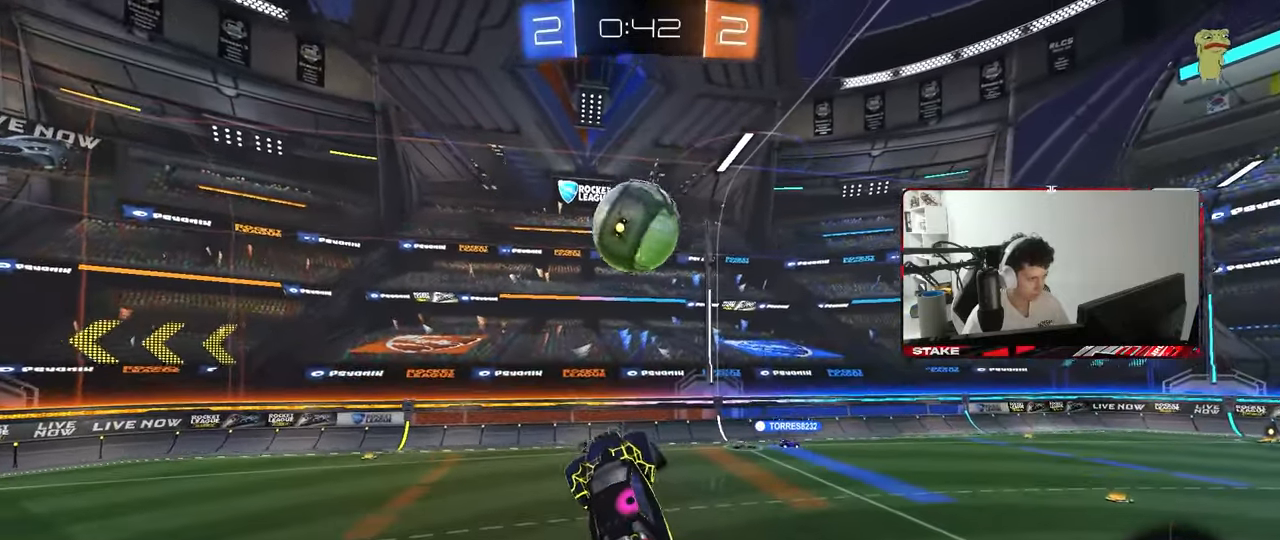
{"keys": ["a", "shift"], "mouse": [], "mouse_move": "still", "events": [[117, "shift", "down"], [167, "w", "down"], [300, "w", "up"]]}
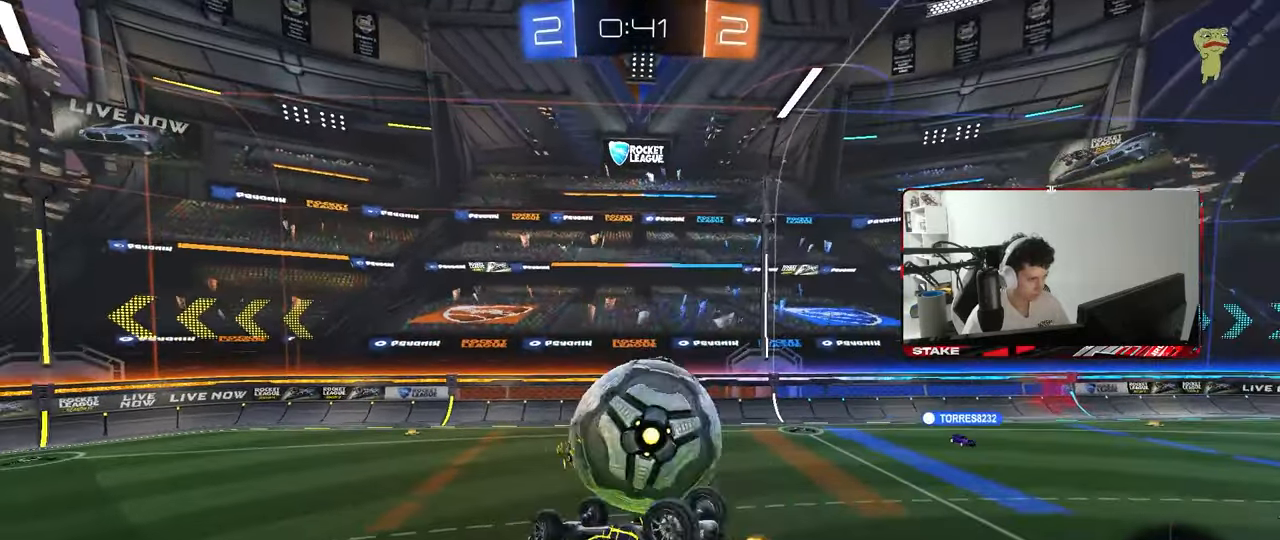
{"keys": [], "mouse": [], "mouse_move": "still", "events": [[33, "s", "down"], [217, "d", "down"], [267, "d", "up"], [267, "s", "up"], [400, "shift", "up"], [450, "a", "up"]]}
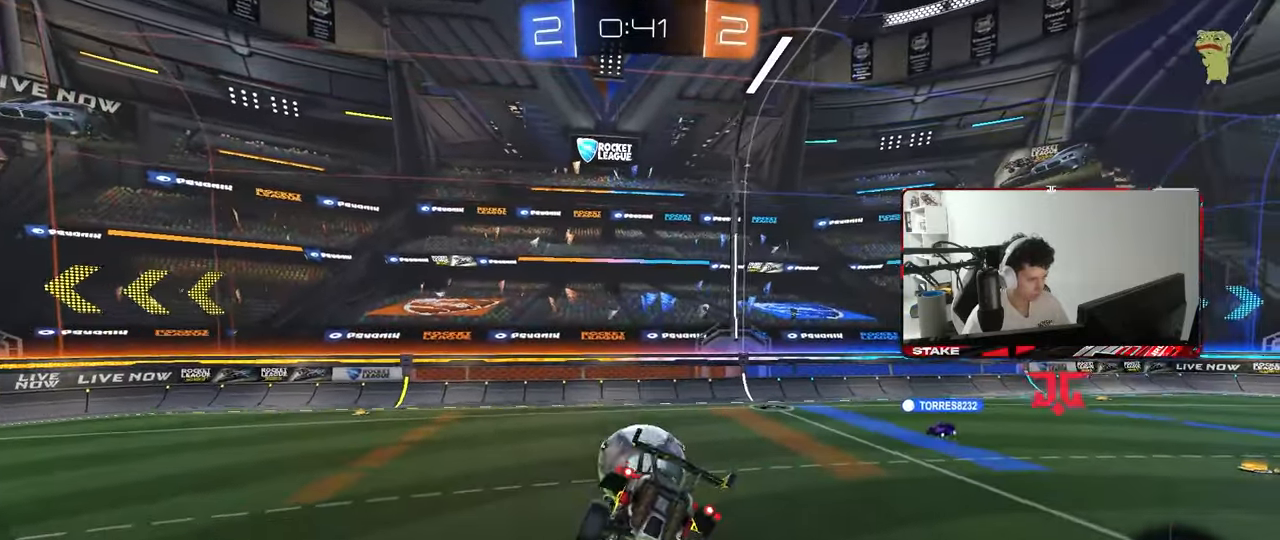
{"keys": ["d", "w"], "mouse": [], "mouse_move": "still", "events": [[50, "d", "down"], [150, "d", "up"], [333, "d", "down"], [333, "w", "down"]]}